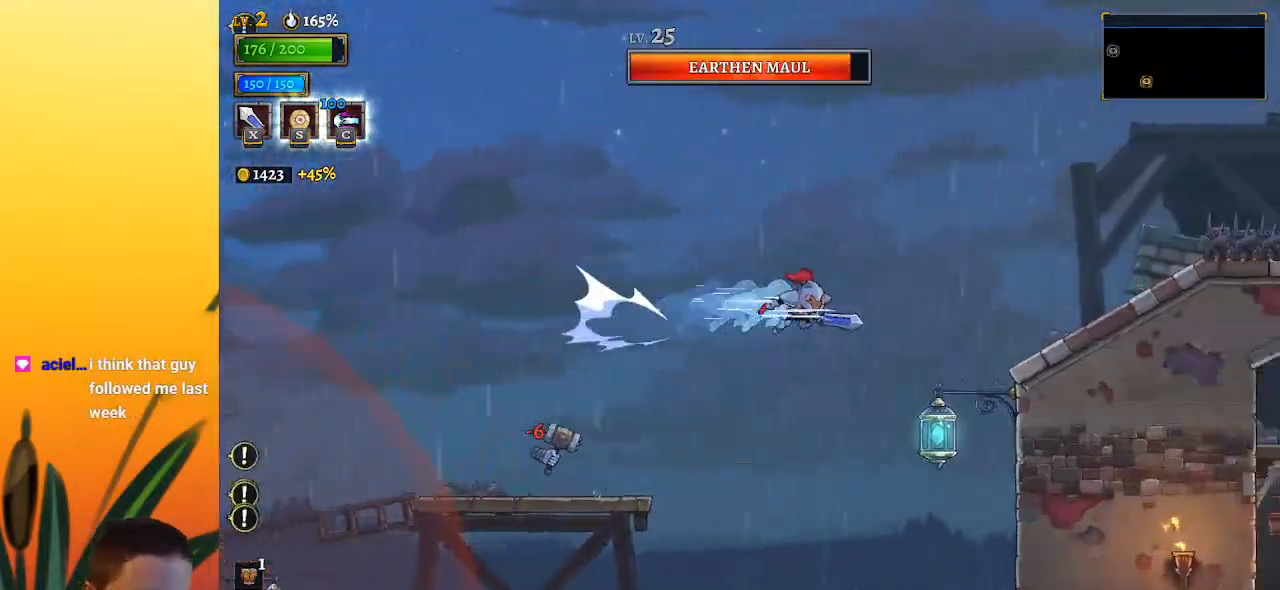
Gameplay with keyboard; each line is a JSON object with the keys held at the frame after it. "events" lists presses ("down") and releases ("up") of "a", "c", "d", "down", "left", "right", "s", "up", "x" and "z" between this image and that frame as [ms after this image, input, new state], when the widget could be followed in between. No other keys are recorded. Mouse input is not recorded.
{"keys": ["d", "right"], "events": [[267, "down", "down"], [450, "d", "down"], [450, "down", "up"]]}
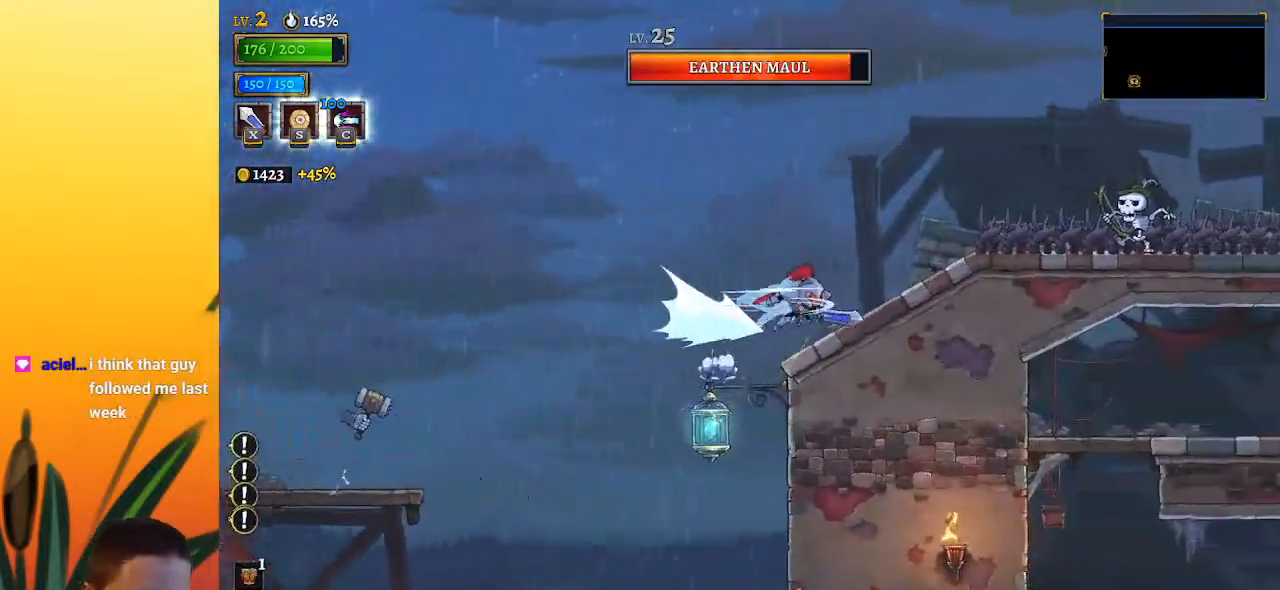
{"keys": ["left"], "events": [[33, "d", "up"], [83, "right", "up"], [183, "left", "down"]]}
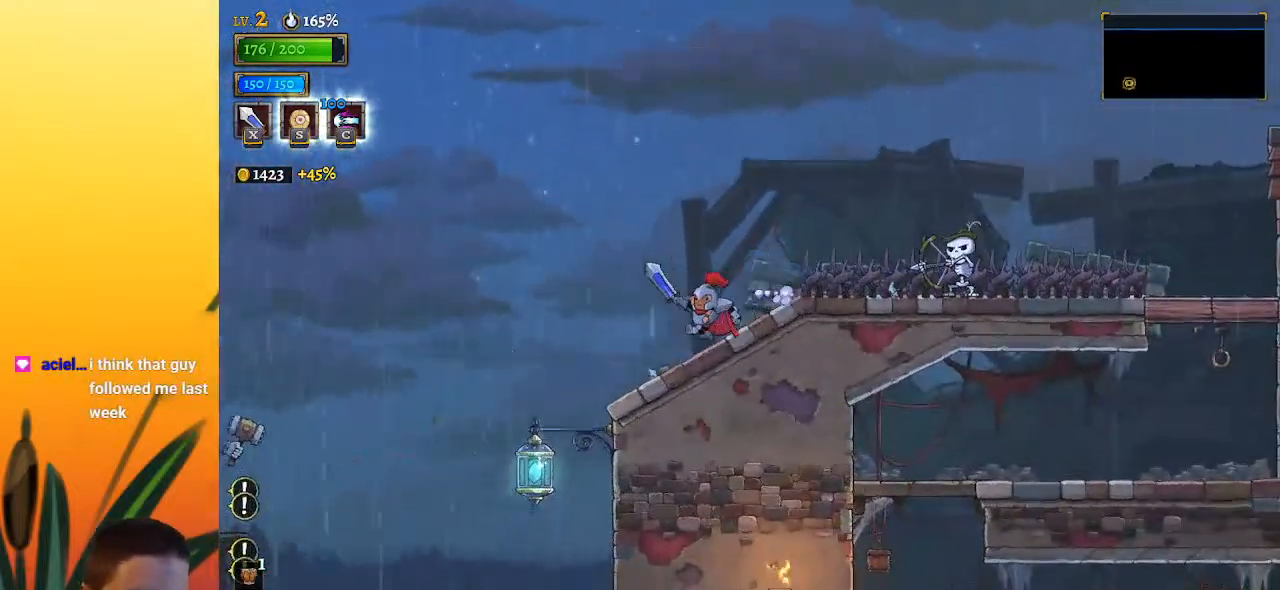
{"keys": ["right", "z"], "events": [[67, "left", "up"], [100, "right", "down"], [150, "z", "down"]]}
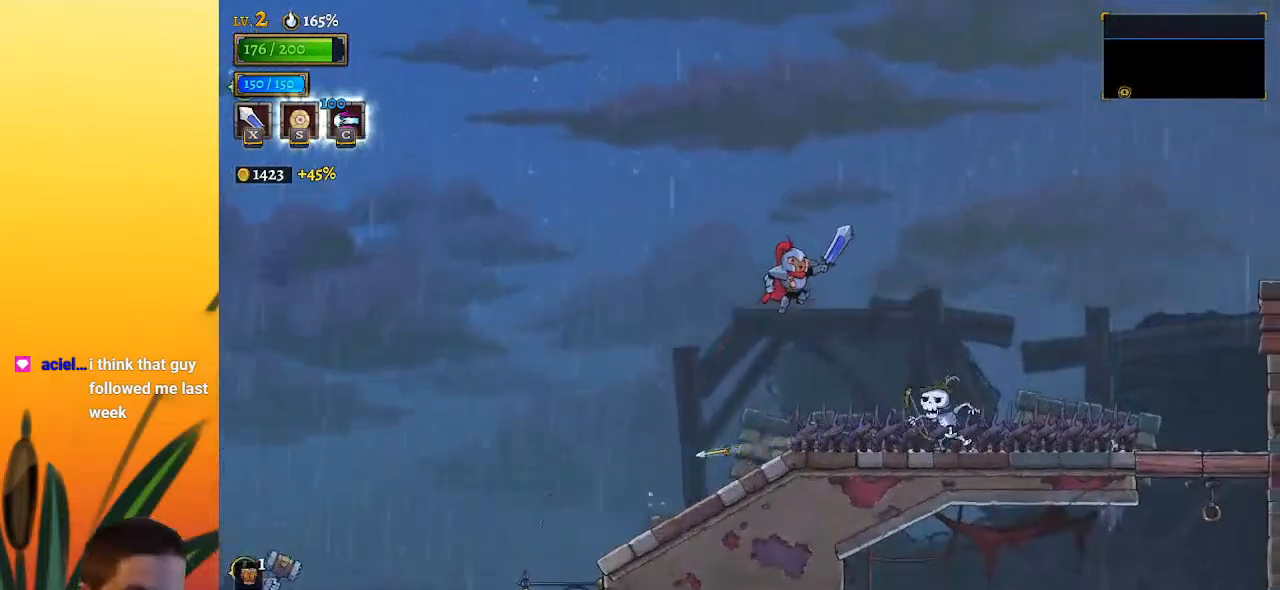
{"keys": ["down", "right"], "events": [[217, "z", "up"], [483, "down", "down"]]}
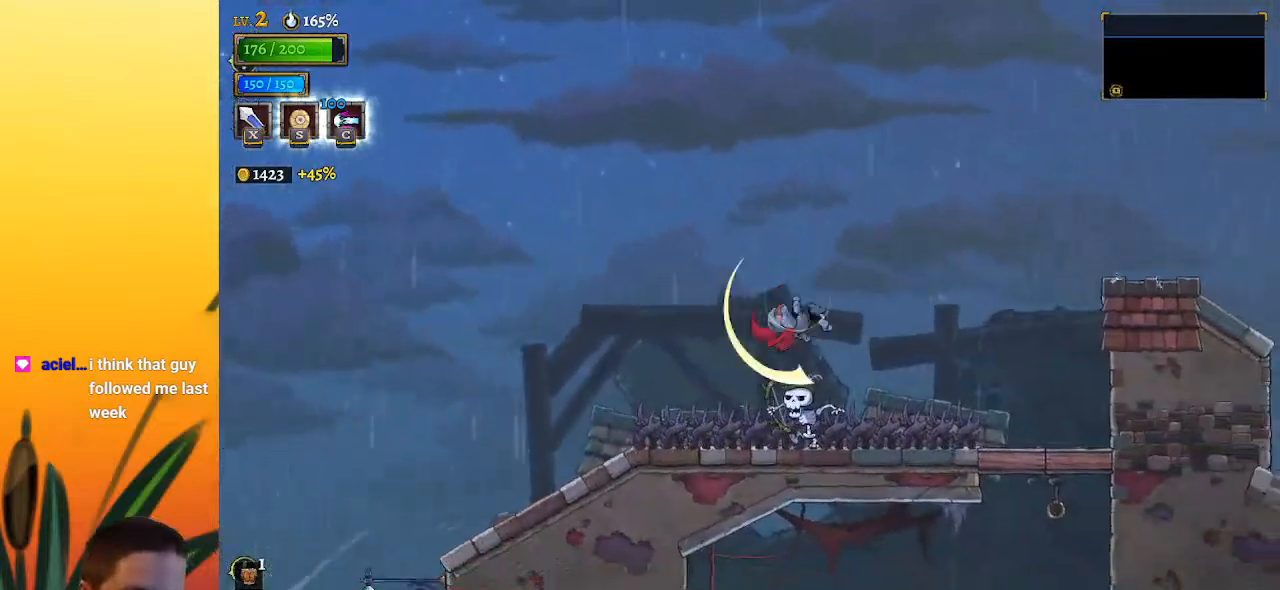
{"keys": ["d", "right"], "events": [[283, "down", "up"], [417, "d", "down"]]}
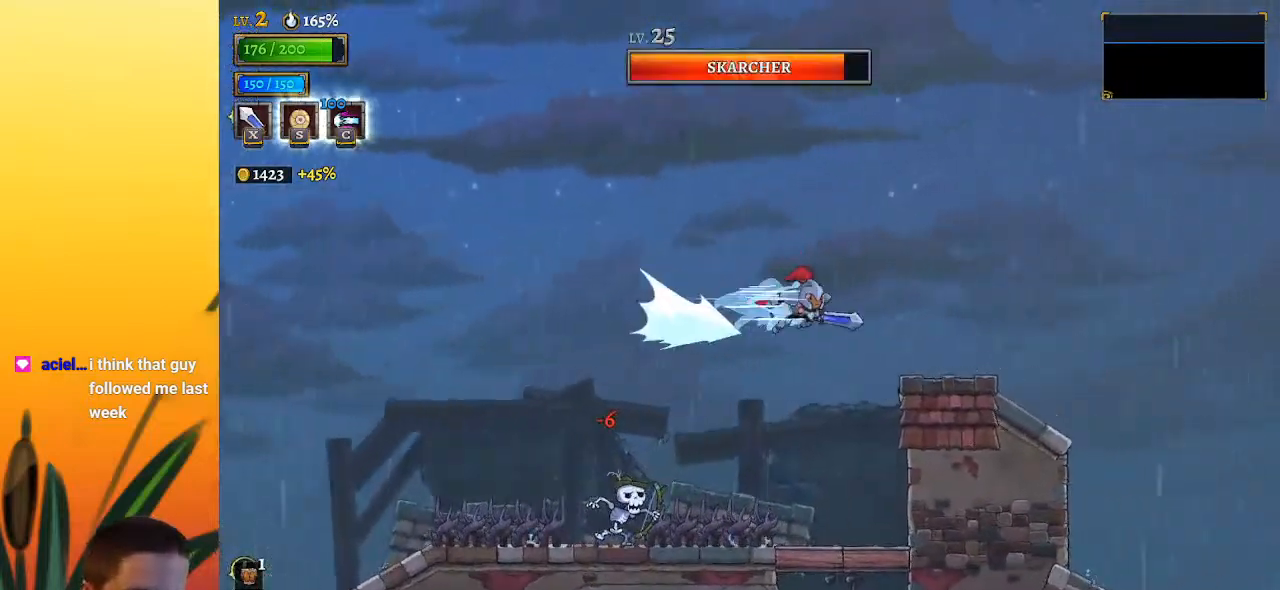
{"keys": ["right"], "events": [[50, "d", "up"]]}
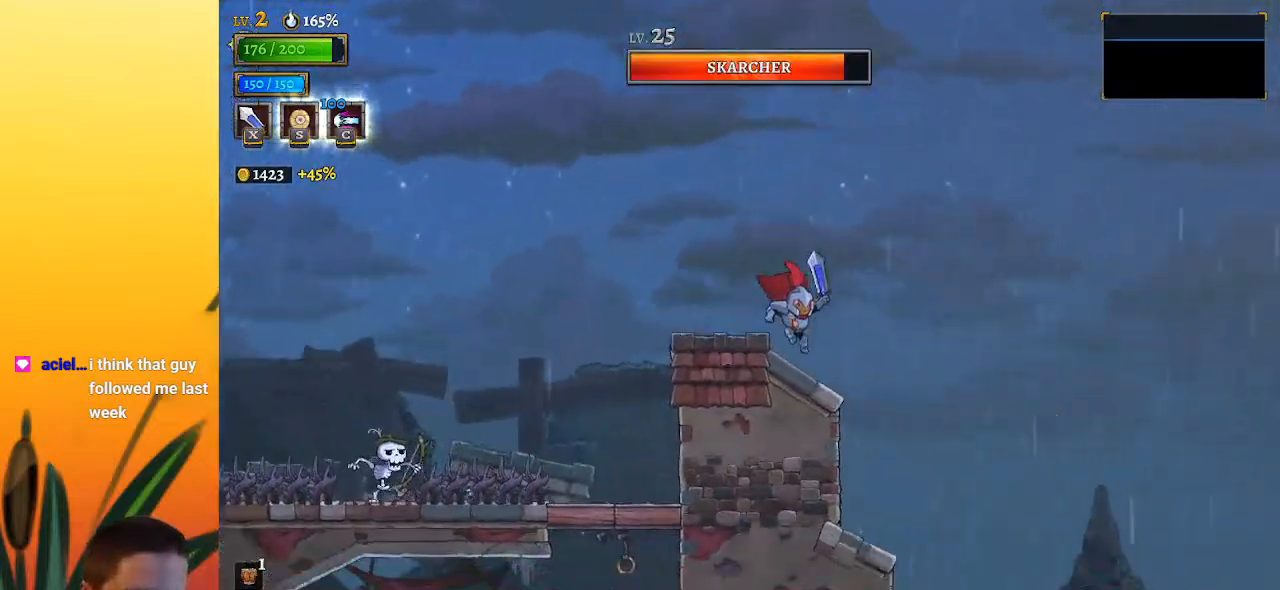
{"keys": [], "events": [[267, "right", "up"], [350, "left", "down"], [450, "left", "up"]]}
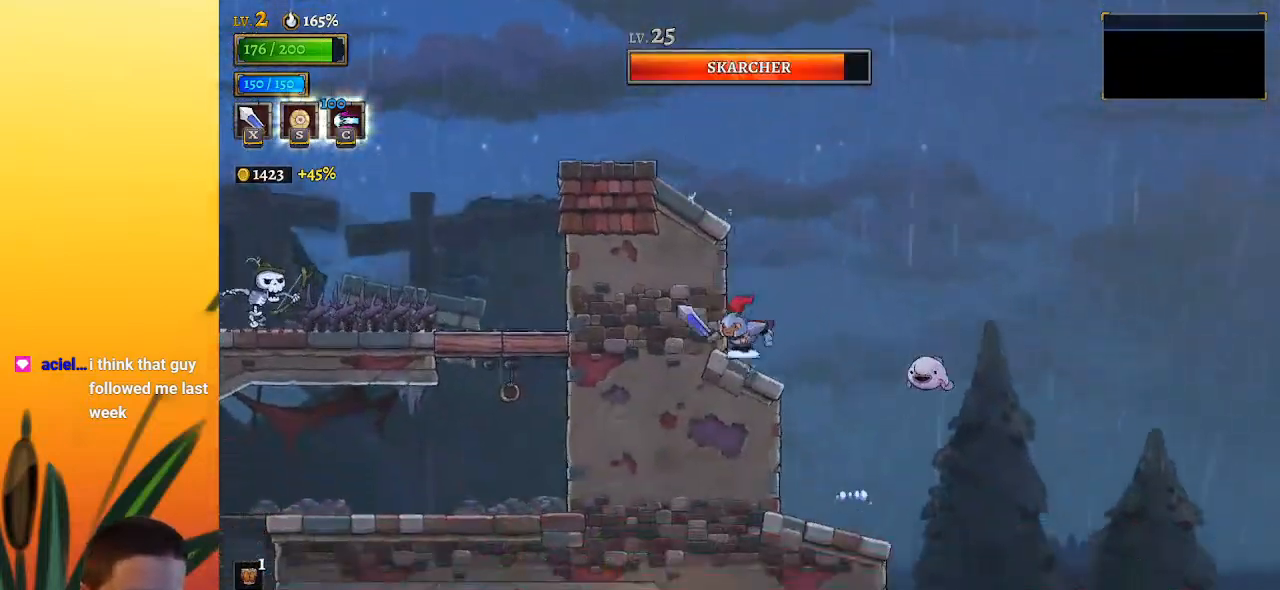
{"keys": ["right", "z"], "events": [[83, "right", "down"], [133, "z", "down"]]}
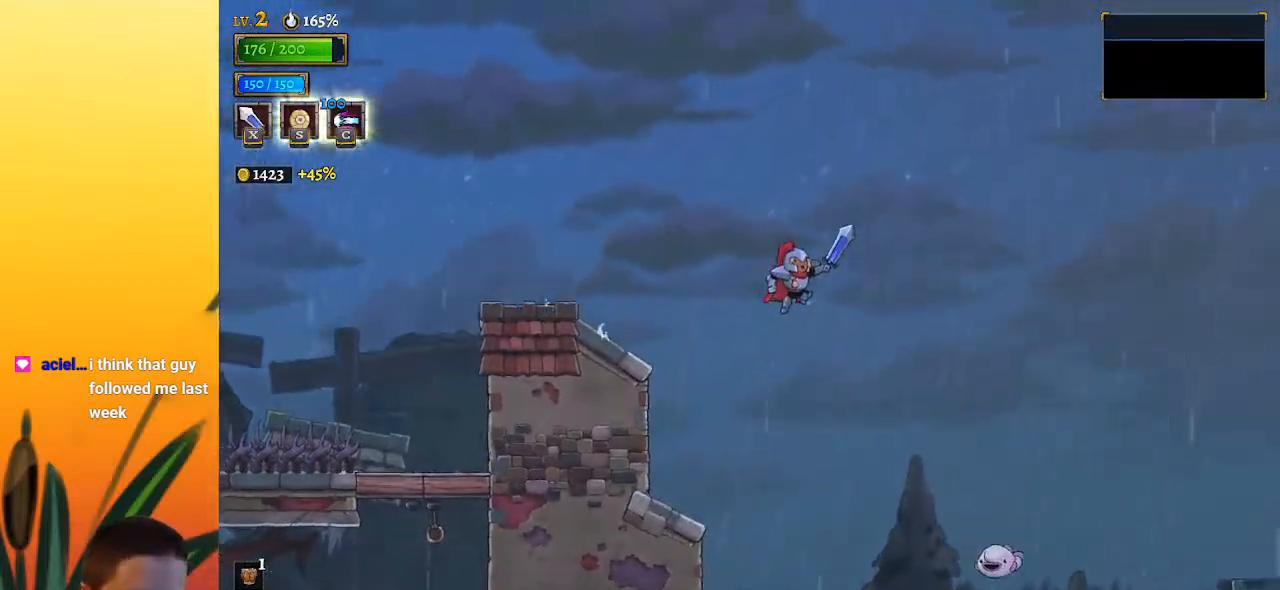
{"keys": ["right", "z"], "events": []}
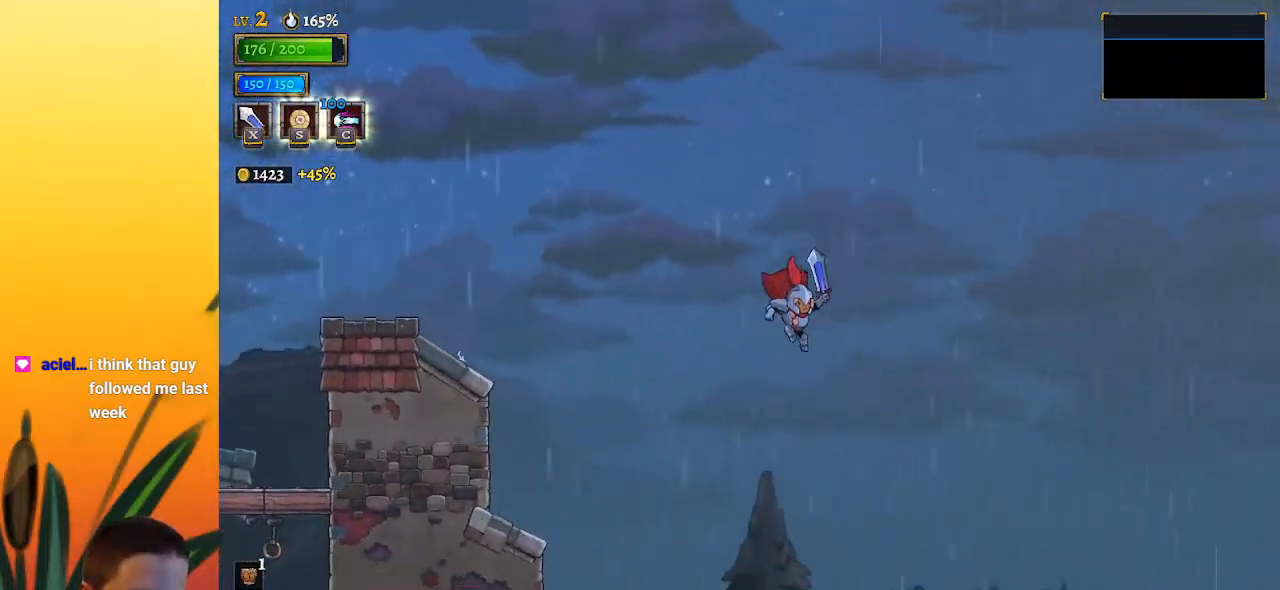
{"keys": ["d", "right"], "events": [[83, "z", "up"], [500, "d", "down"]]}
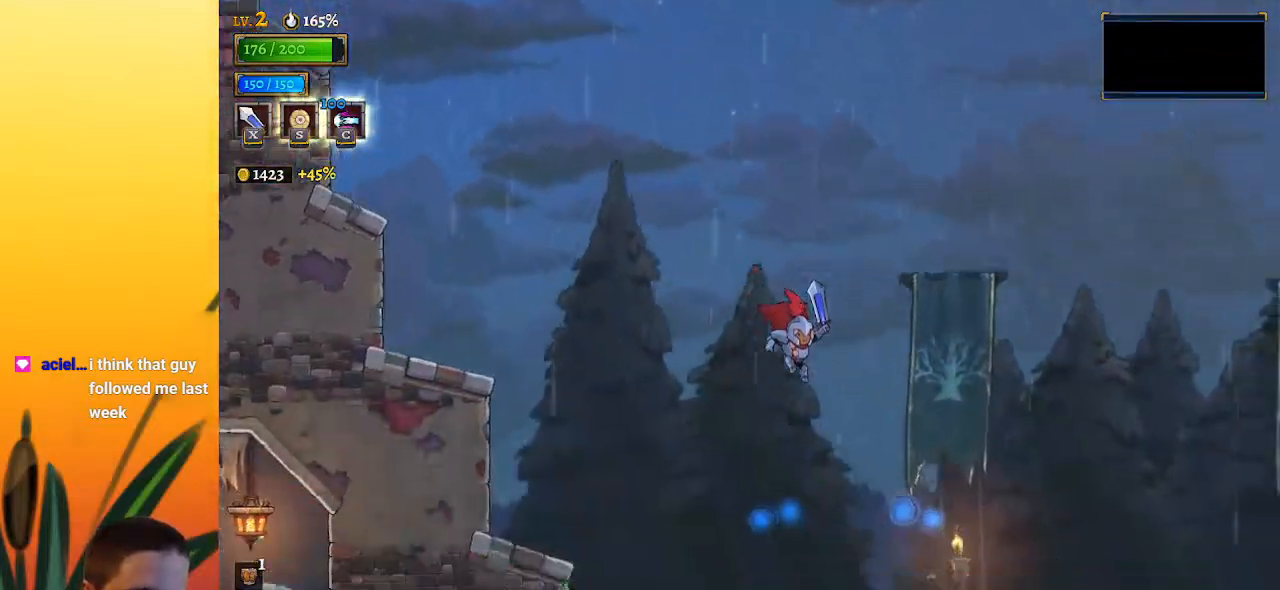
{"keys": ["right"], "events": [[333, "d", "up"]]}
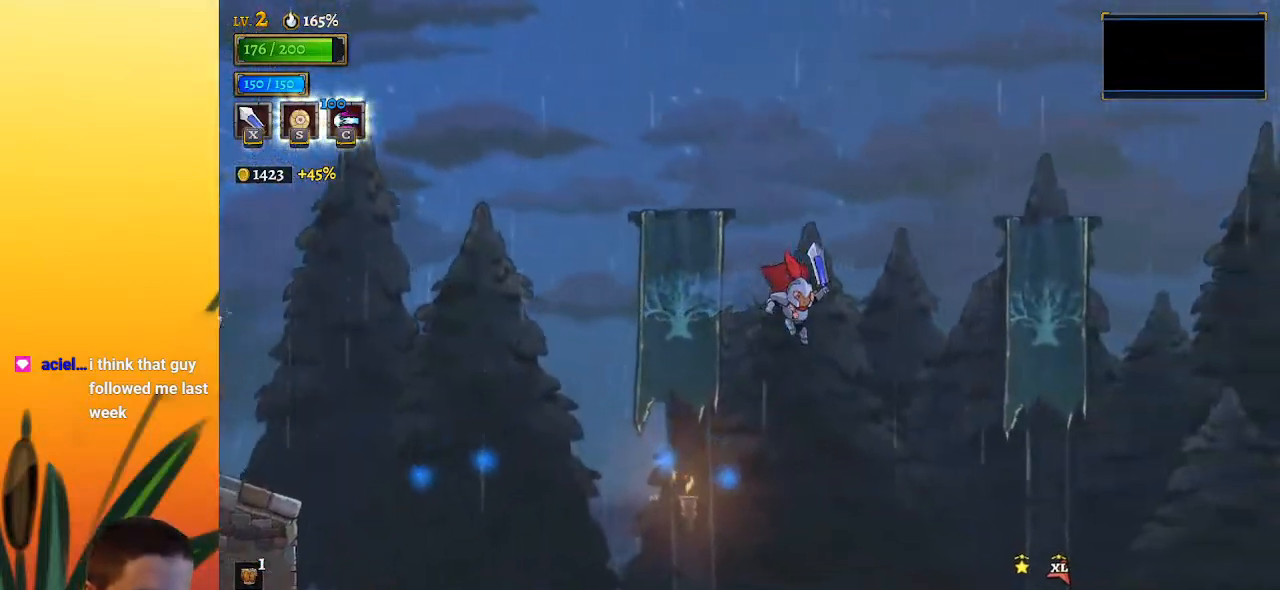
{"keys": [], "events": [[300, "right", "up"]]}
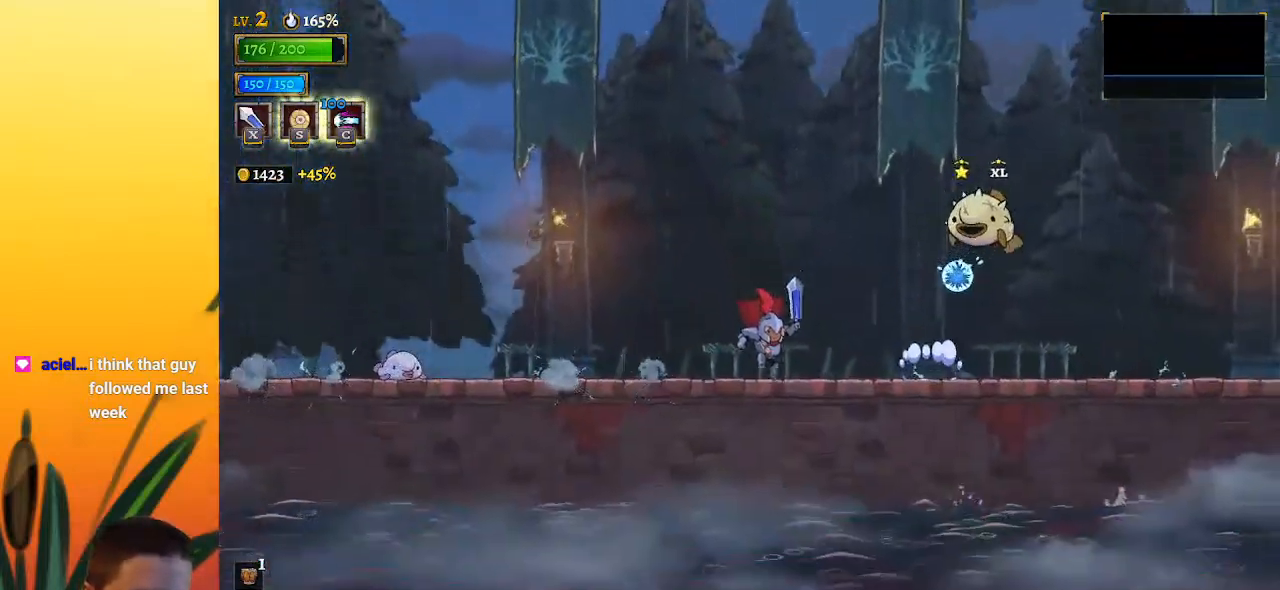
{"keys": ["right", "z"], "events": [[133, "right", "down"], [500, "z", "down"]]}
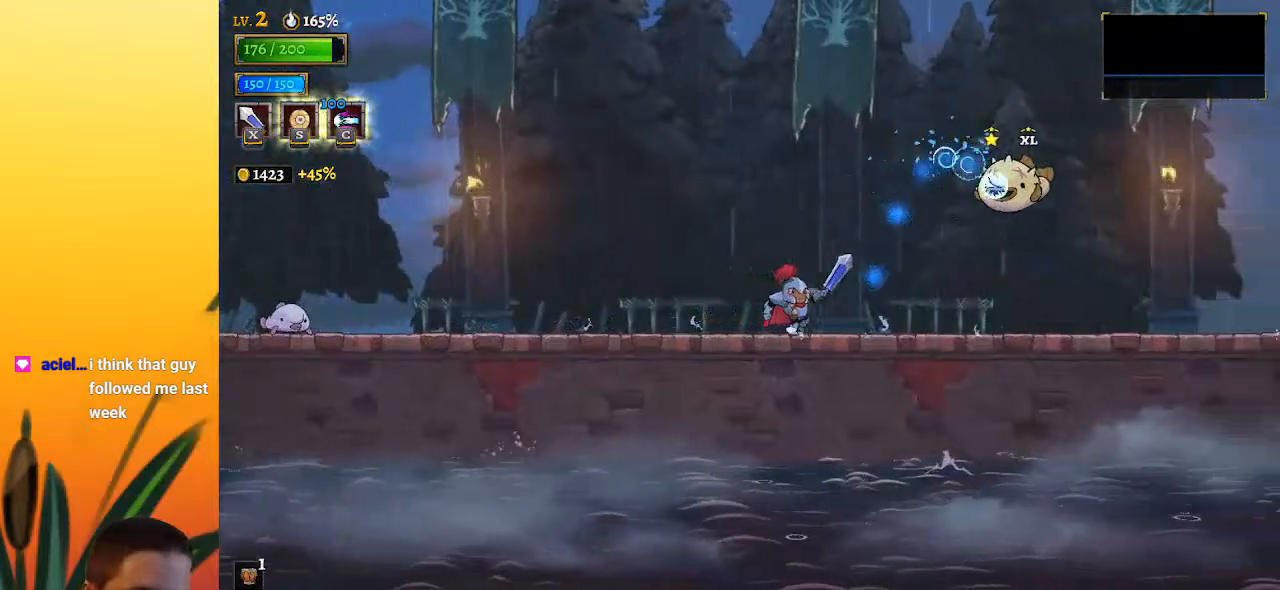
{"keys": ["right", "z"], "events": []}
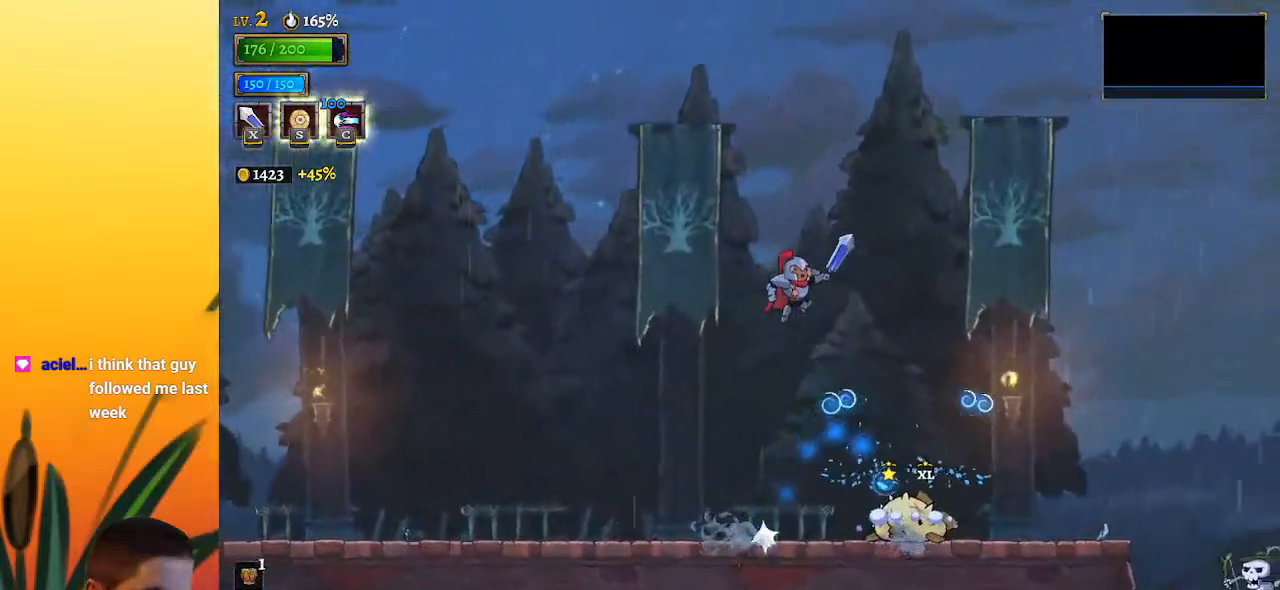
{"keys": [], "events": [[167, "d", "down"], [217, "z", "up"], [400, "right", "up"], [450, "d", "up"]]}
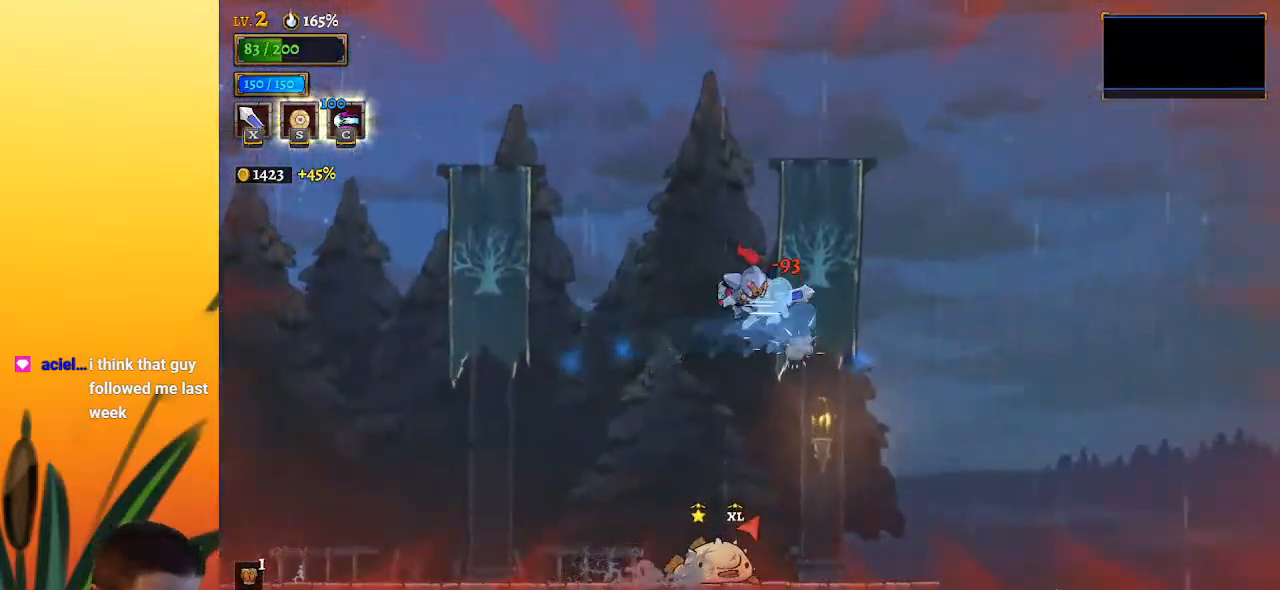
{"keys": ["right"], "events": [[283, "right", "down"], [333, "d", "down"], [467, "d", "up"]]}
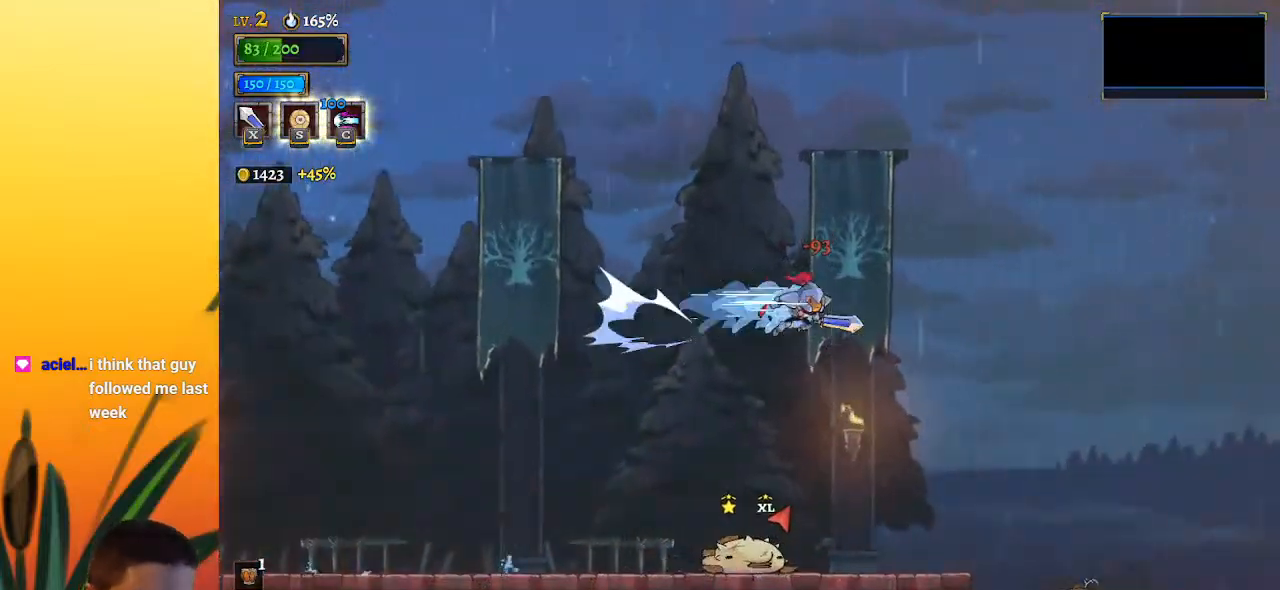
{"keys": [], "events": [[250, "right", "up"]]}
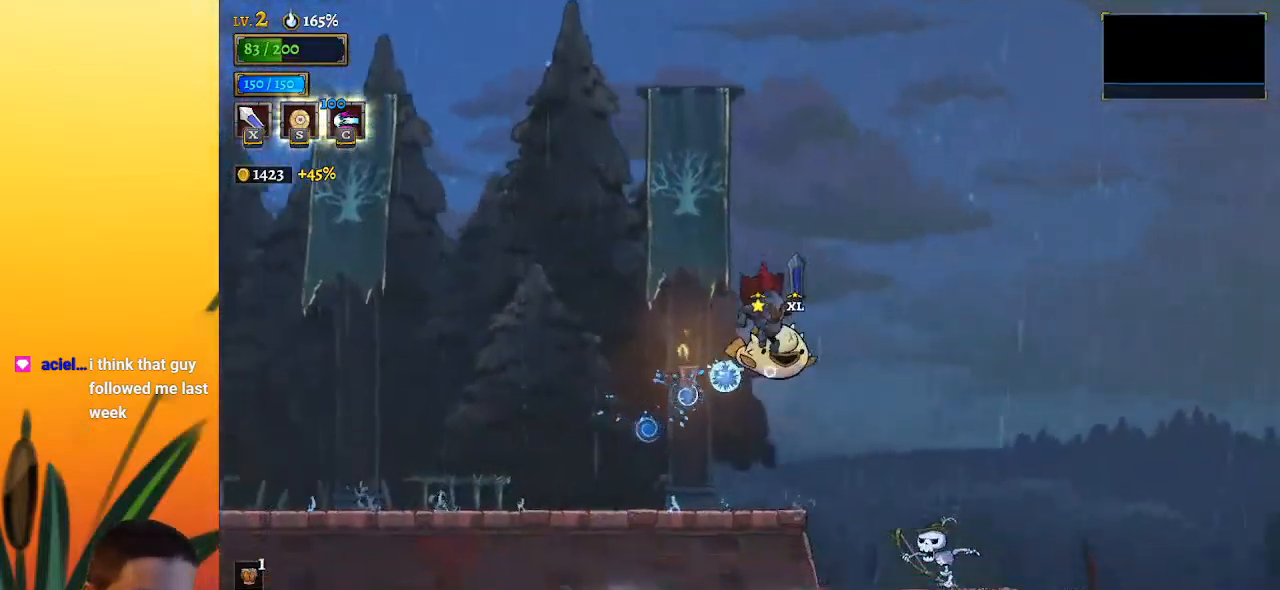
{"keys": ["left", "z"], "events": [[33, "left", "down"], [400, "z", "down"]]}
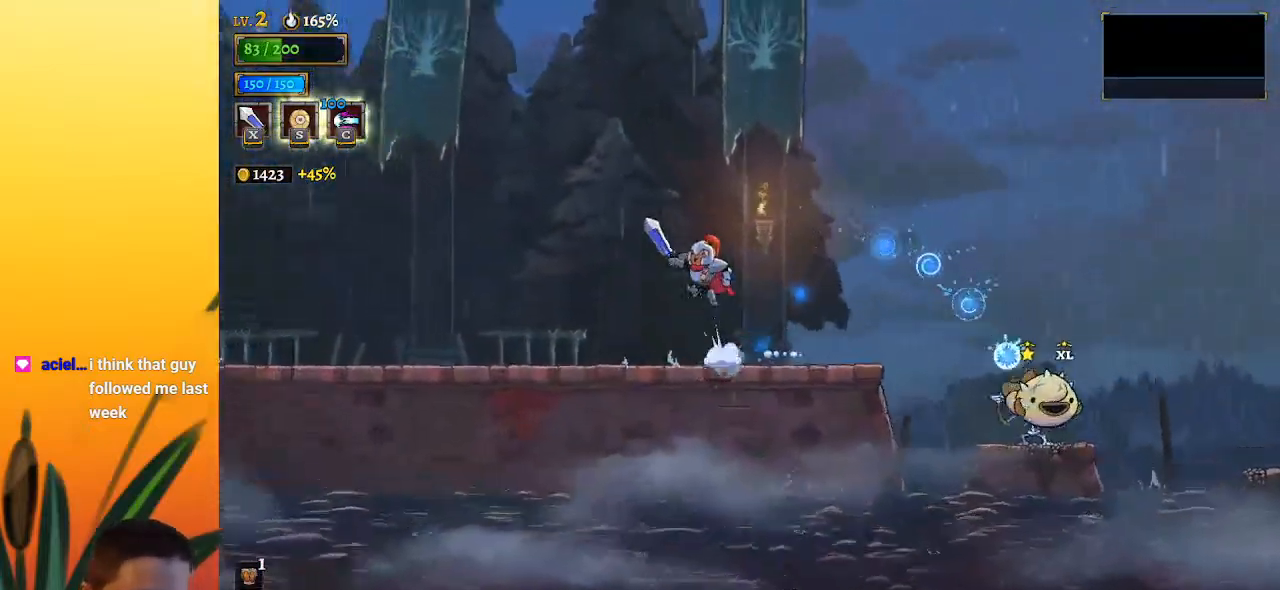
{"keys": [], "events": [[183, "left", "up"], [233, "right", "down"], [283, "z", "up"], [417, "right", "up"]]}
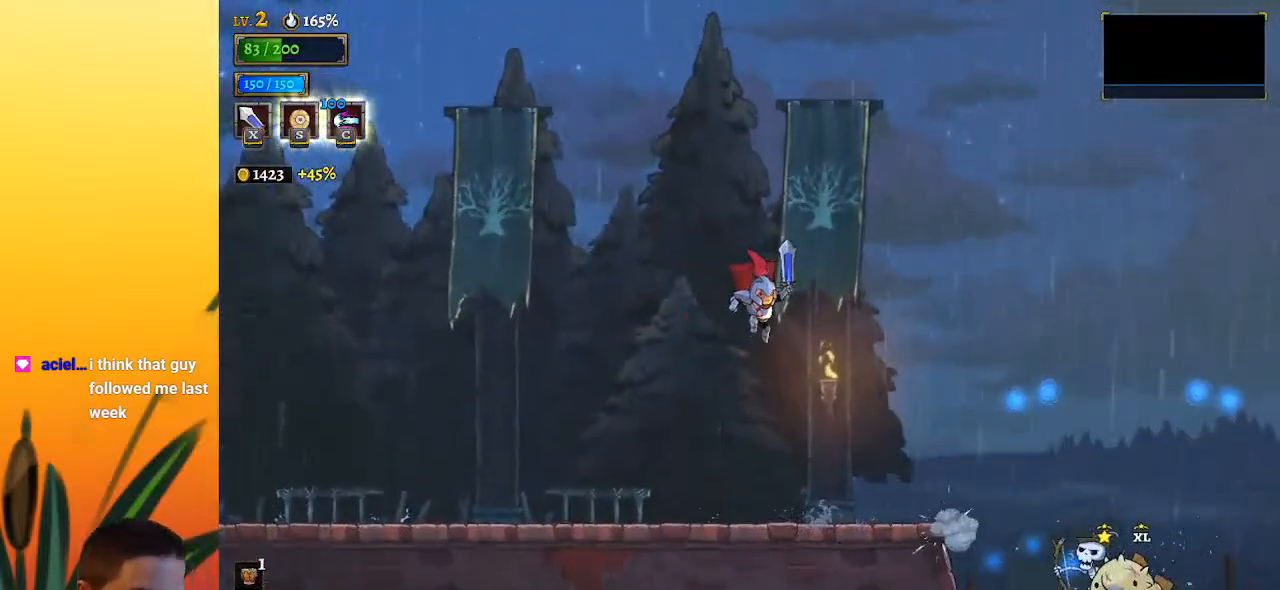
{"keys": ["right"], "events": [[250, "left", "down"], [383, "left", "up"], [483, "right", "down"]]}
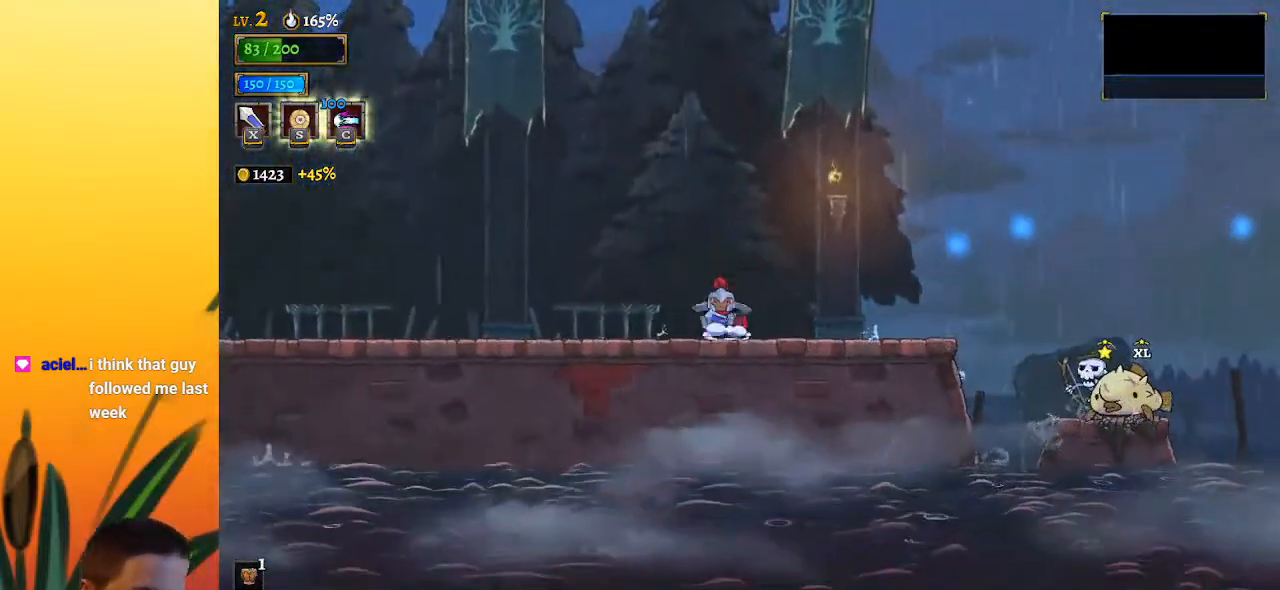
{"keys": ["right"], "events": []}
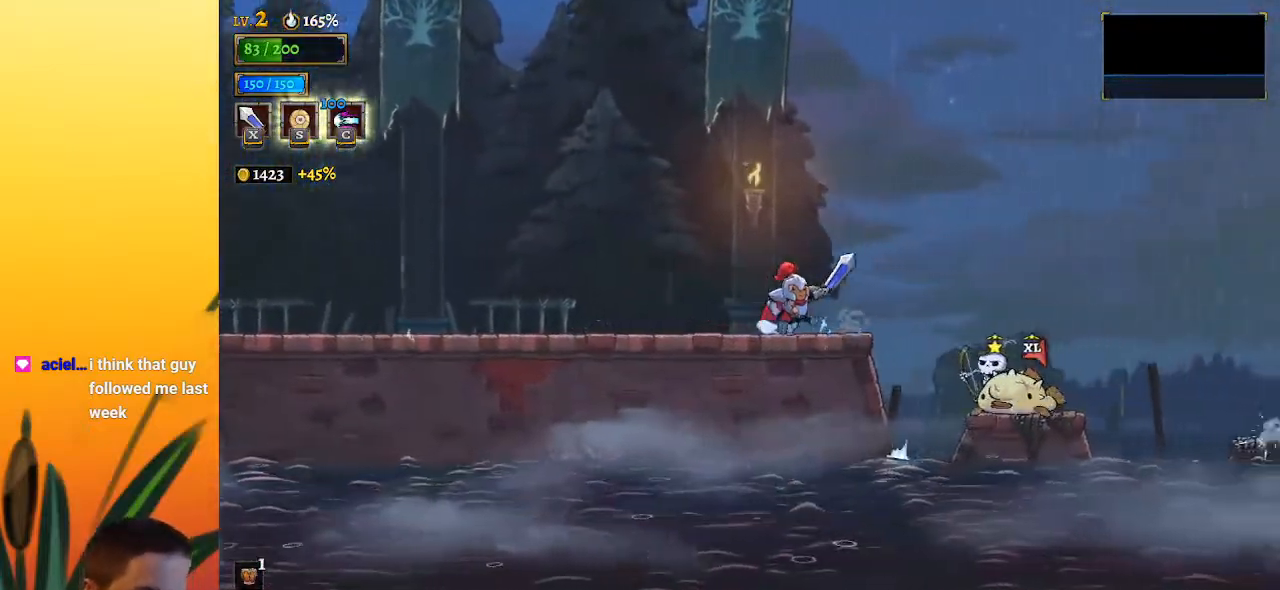
{"keys": ["right", "z"], "events": [[50, "z", "down"]]}
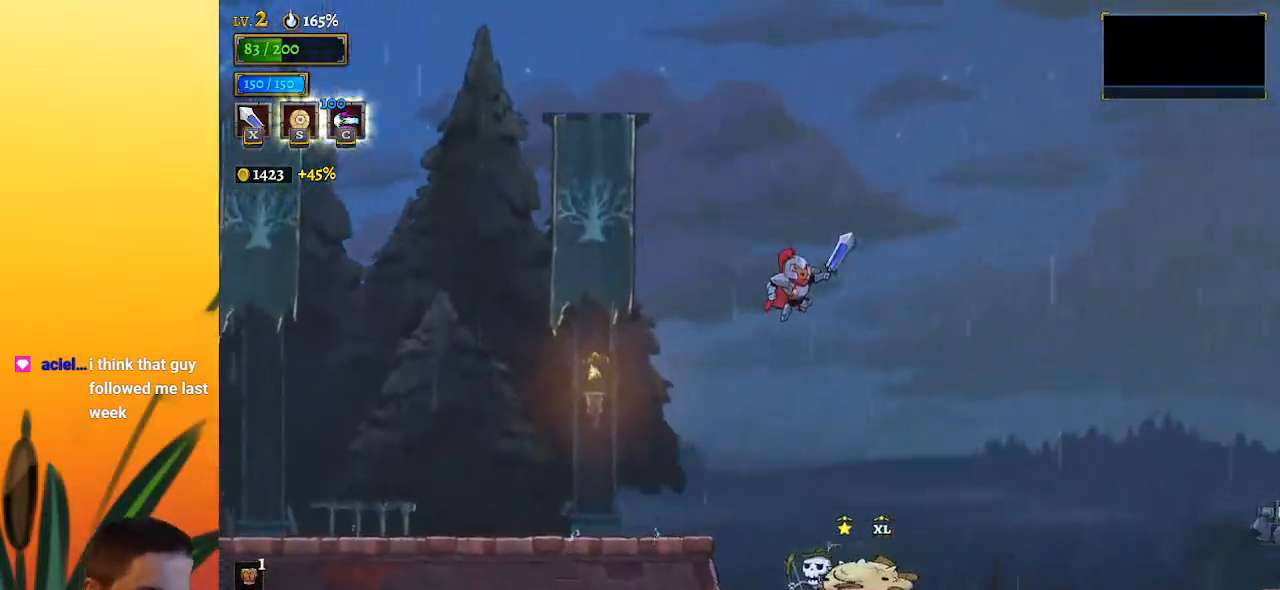
{"keys": ["d", "right"], "events": [[300, "z", "up"], [400, "d", "down"]]}
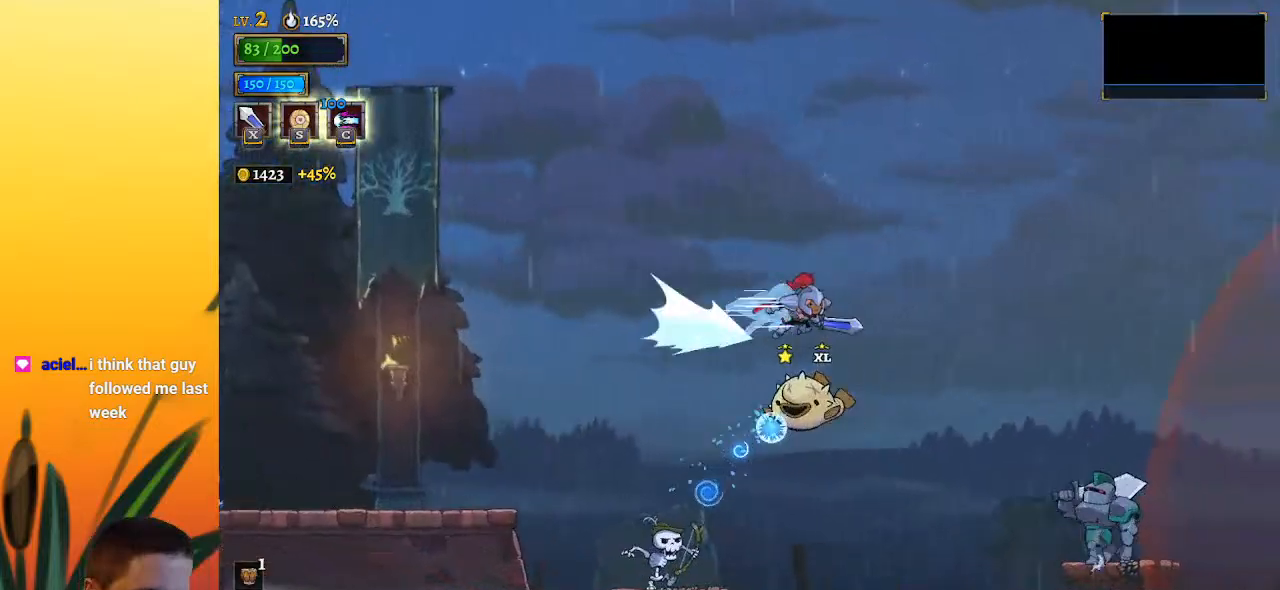
{"keys": ["right"], "events": [[117, "d", "up"]]}
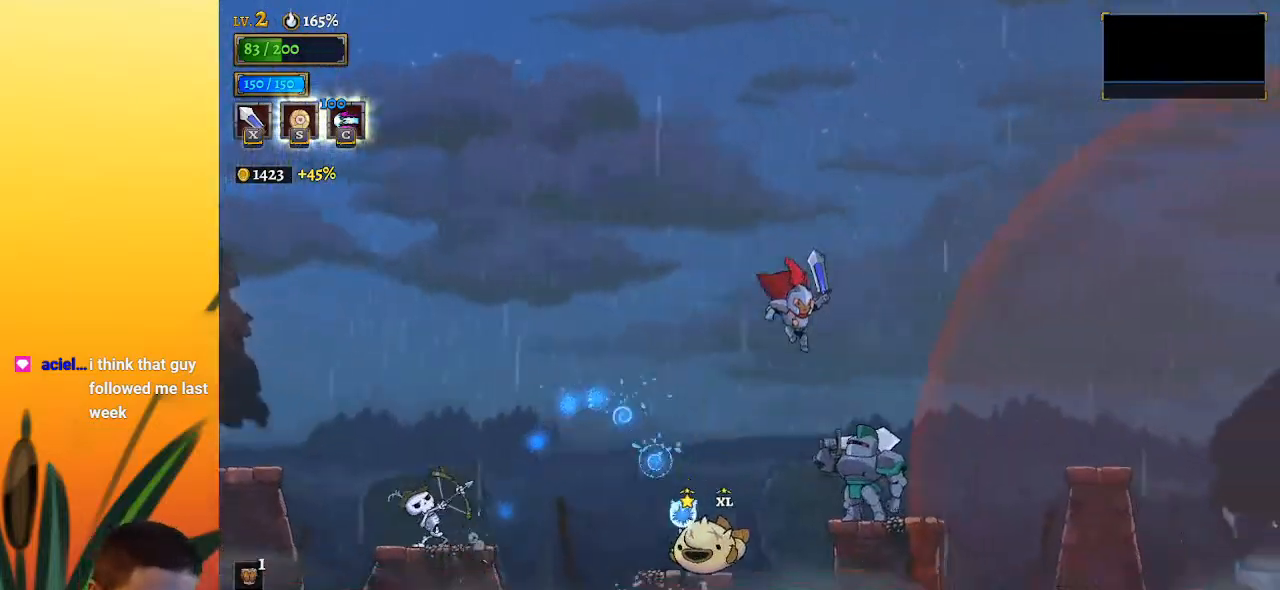
{"keys": ["right"], "events": [[100, "down", "down"], [283, "down", "up"]]}
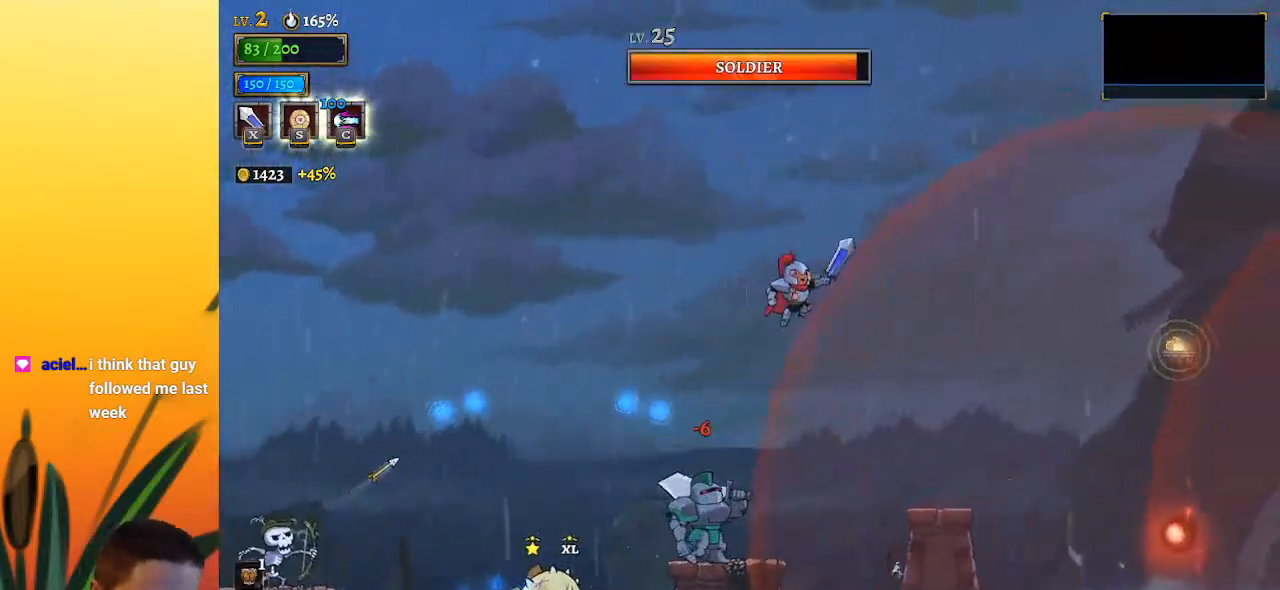
{"keys": ["right"], "events": [[350, "right", "up"], [483, "right", "down"]]}
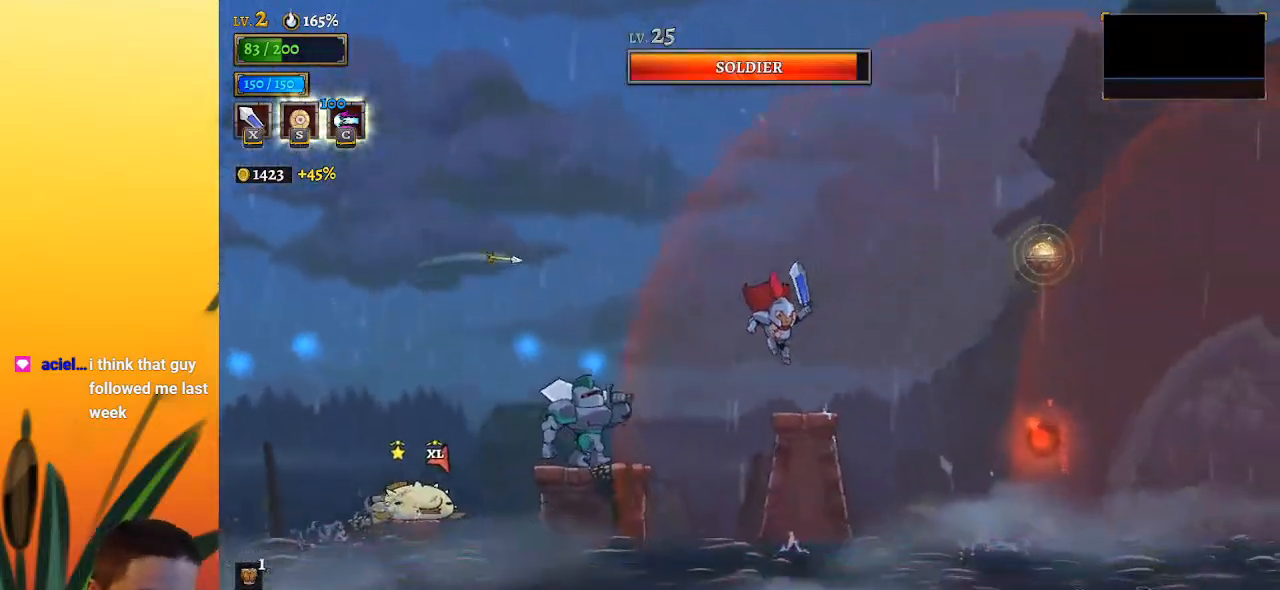
{"keys": ["right", "z"], "events": [[217, "z", "down"]]}
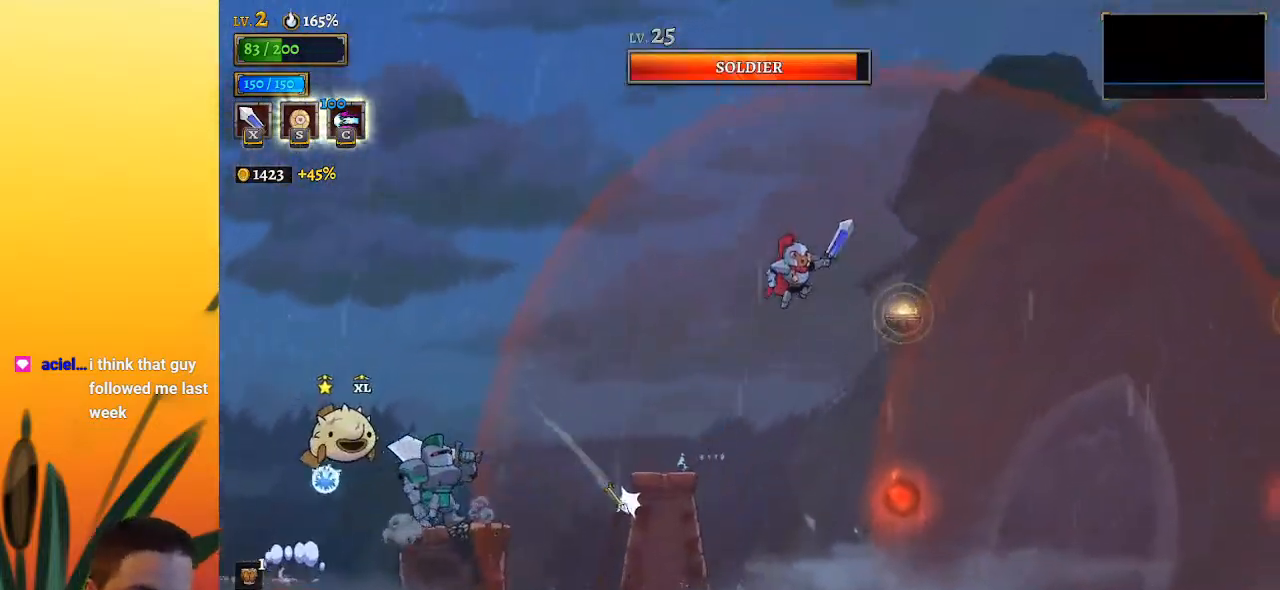
{"keys": ["right"], "events": [[133, "z", "up"], [367, "down", "down"], [467, "down", "up"]]}
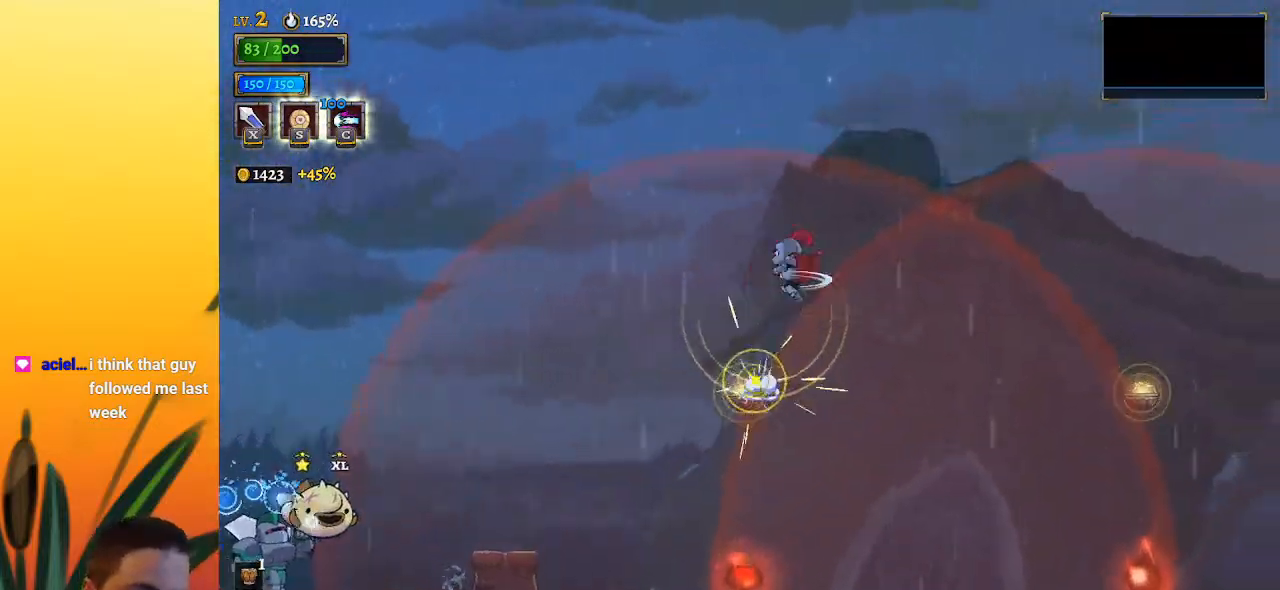
{"keys": ["right"], "events": [[17, "d", "down"], [150, "d", "up"]]}
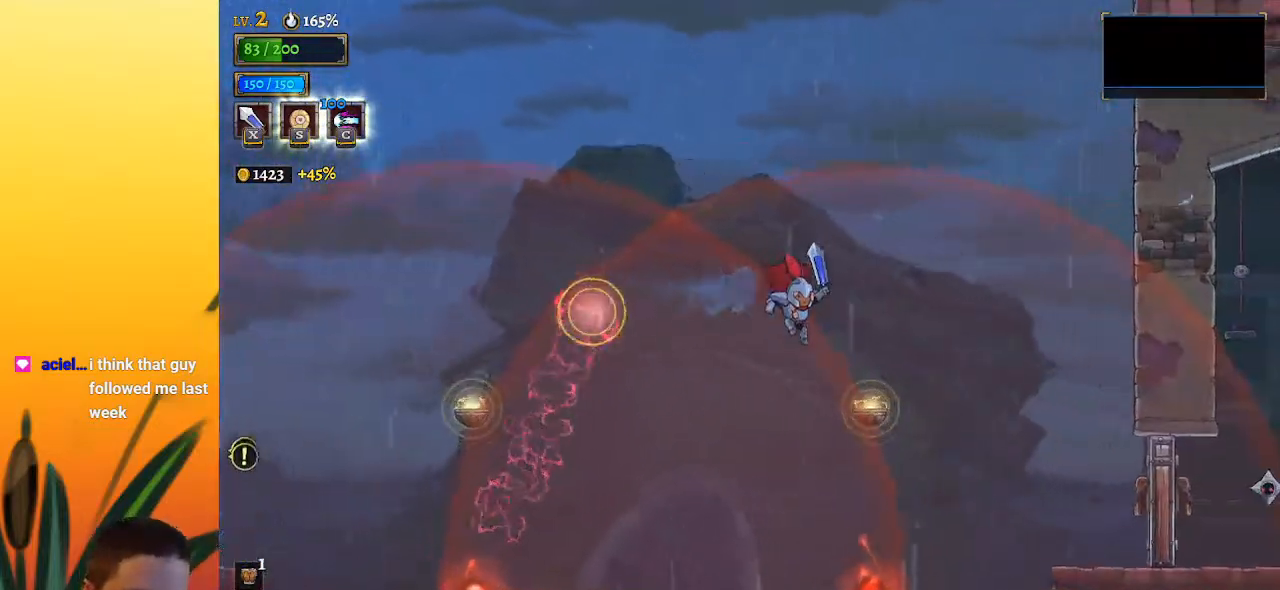
{"keys": ["right"], "events": [[33, "down", "down"], [217, "down", "up"]]}